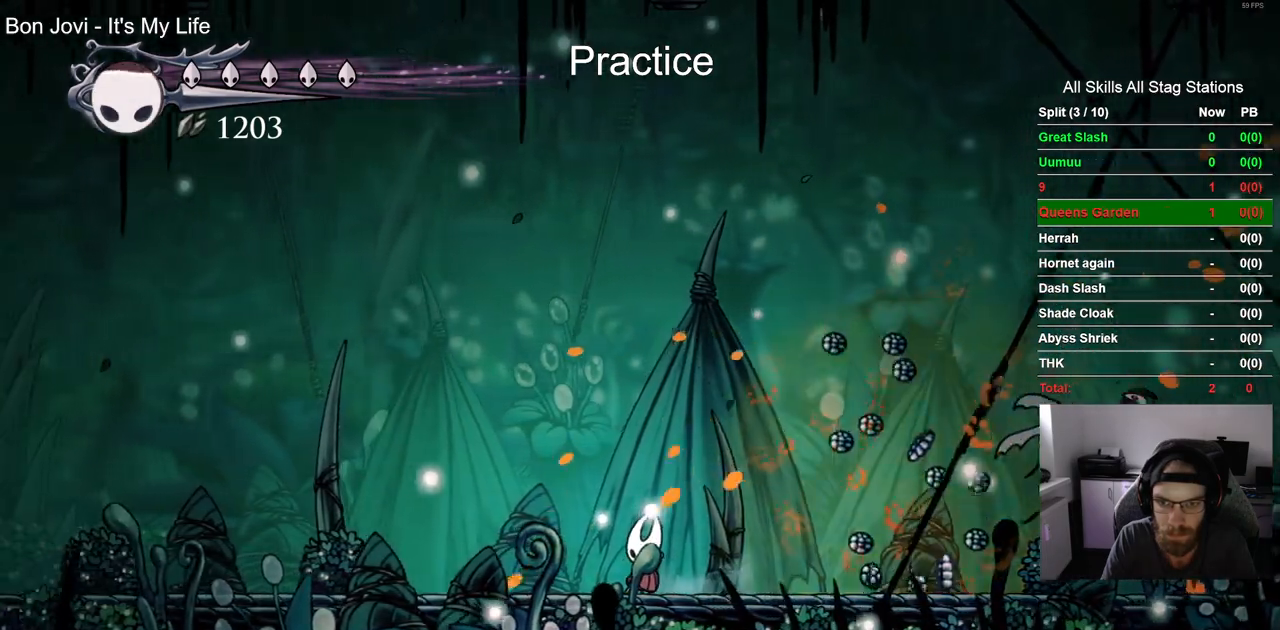
Gameplay with a controller (PlayStation layout); each line is a JSON object with the inputs held at the frame after it (dt_ms = milliseconds from this image to that frame). "events" lists button and stick changes between this image and that frame as [ms after this image, input, new state], when the widget could be followed in between.
{"dt_ms": 500, "buttons": ["DPAD_RIGHT"], "left_stick": "center", "right_stick": "center", "events": []}
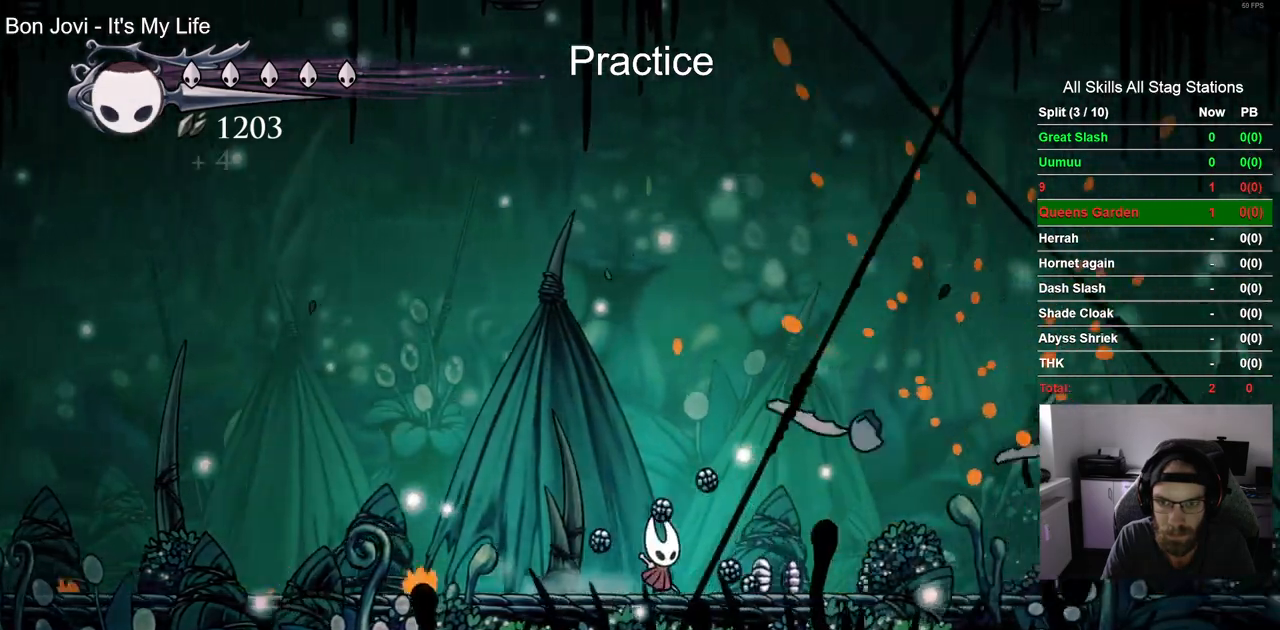
{"dt_ms": 500, "buttons": ["DPAD_LEFT"], "left_stick": "center", "right_stick": "center", "events": [[150, "DPAD_RIGHT", "up"], [467, "DPAD_LEFT", "down"]]}
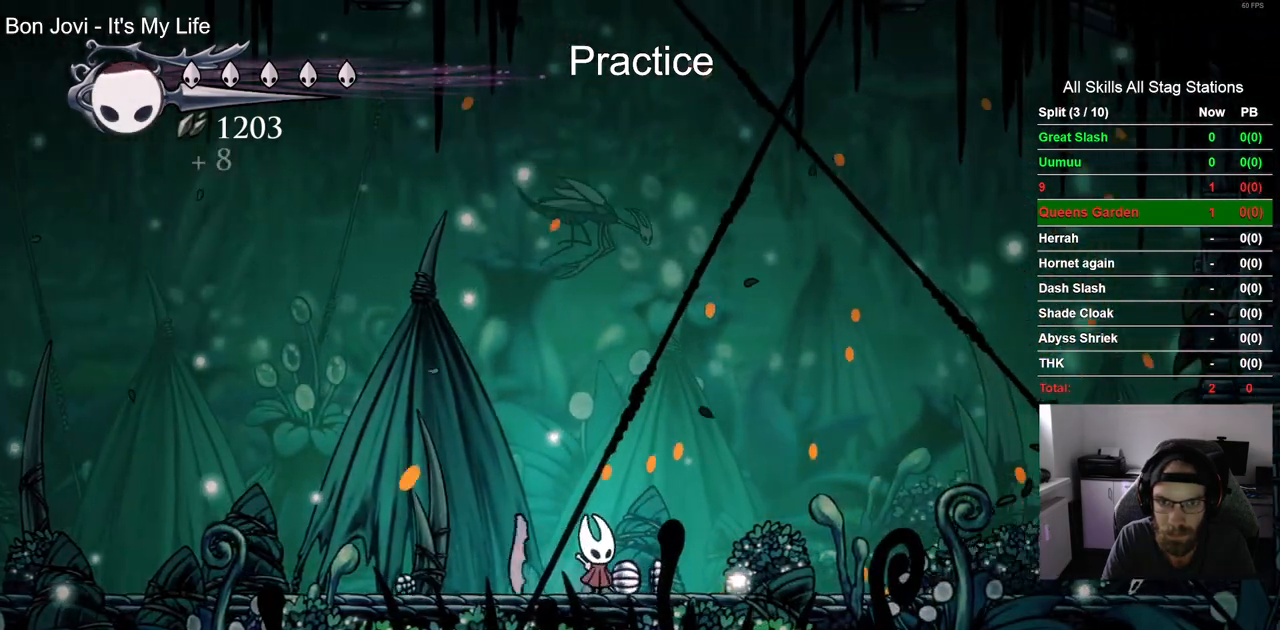
{"dt_ms": 500, "buttons": ["DPAD_LEFT"], "left_stick": "center", "right_stick": "center", "events": []}
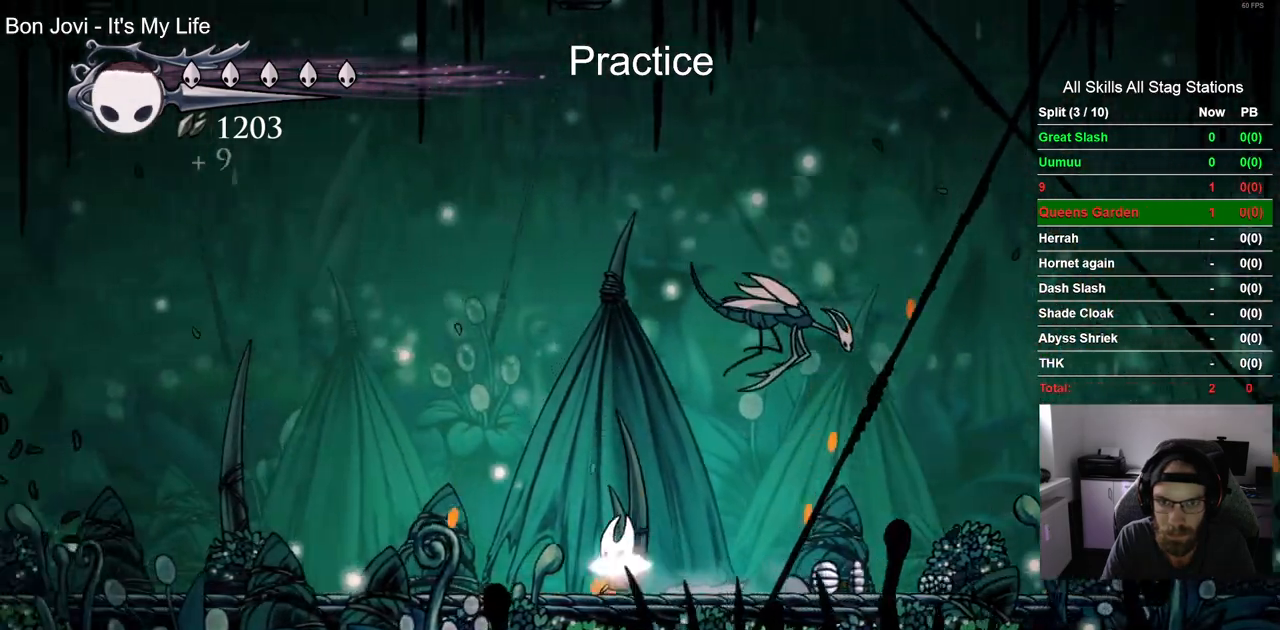
{"dt_ms": 500, "buttons": [], "left_stick": "center", "right_stick": "center", "events": [[17, "DPAD_UP", "down"], [50, "CROSS", "down"], [50, "DPAD_LEFT", "up"], [67, "DPAD_UP", "up"], [100, "DPAD_RIGHT", "down"], [250, "SQUARE", "down"], [283, "DPAD_RIGHT", "up"], [417, "SQUARE", "up"], [483, "CROSS", "up"]]}
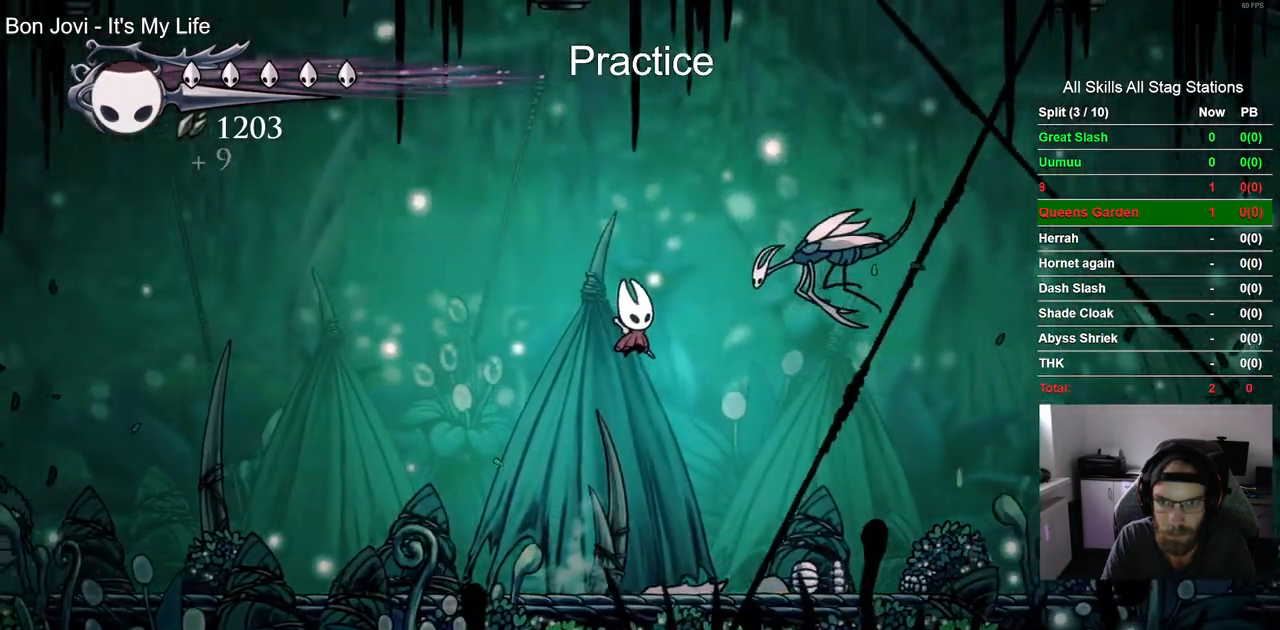
{"dt_ms": 500, "buttons": [], "left_stick": "center", "right_stick": "center", "events": [[250, "DPAD_RIGHT", "down"], [433, "DPAD_RIGHT", "up"]]}
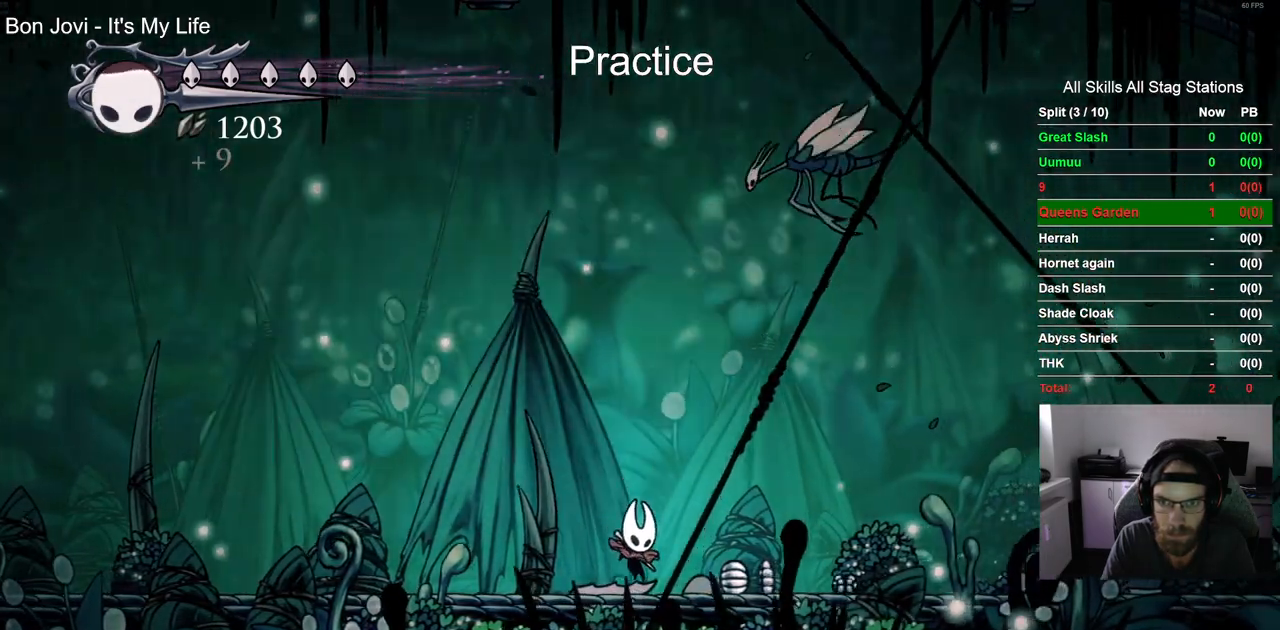
{"dt_ms": 500, "buttons": ["CROSS", "DPAD_UP", "DPAD_LEFT"], "left_stick": "center", "right_stick": "center", "events": [[267, "DPAD_LEFT", "down"], [450, "CROSS", "down"], [500, "DPAD_UP", "down"]]}
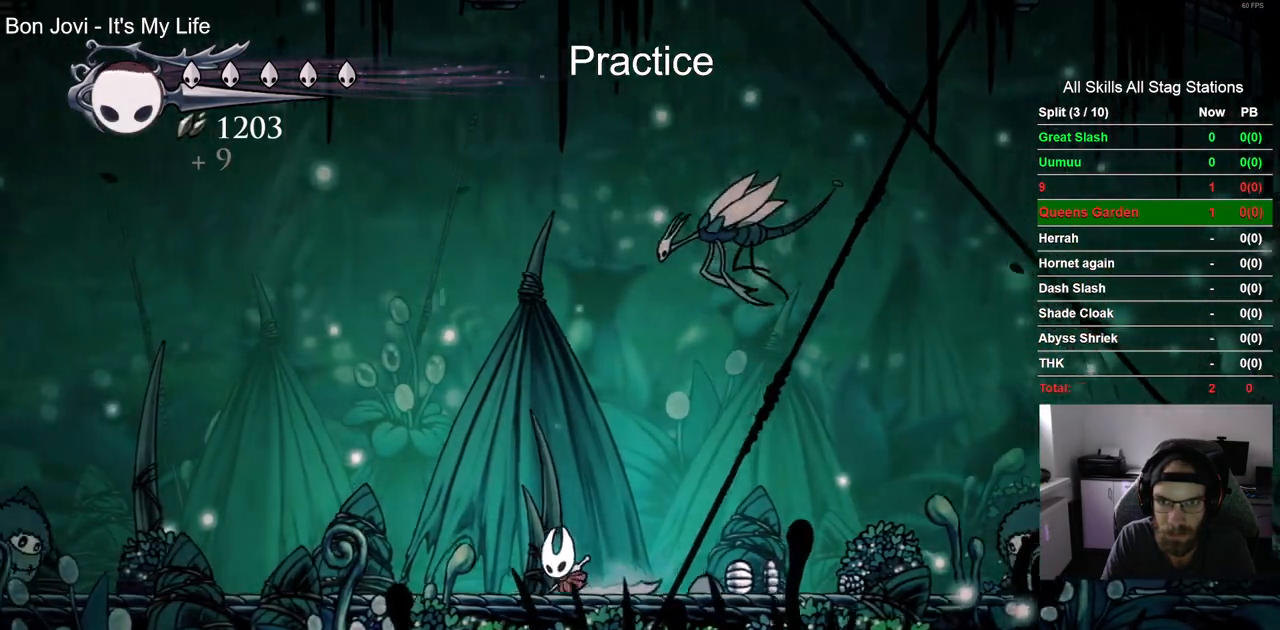
{"dt_ms": 1000, "buttons": ["DPAD_RIGHT"], "left_stick": "center", "right_stick": "center", "events": [[17, "DPAD_LEFT", "up"], [100, "DPAD_UP", "up"], [117, "DPAD_RIGHT", "down"], [217, "DPAD_RIGHT", "up"], [217, "SQUARE", "down"], [333, "SQUARE", "up"], [400, "CROSS", "up"], [400, "R1", "down"], [467, "R2", "down"], [517, "R1", "up"], [517, "R2", "up"], [950, "DPAD_RIGHT", "down"]]}
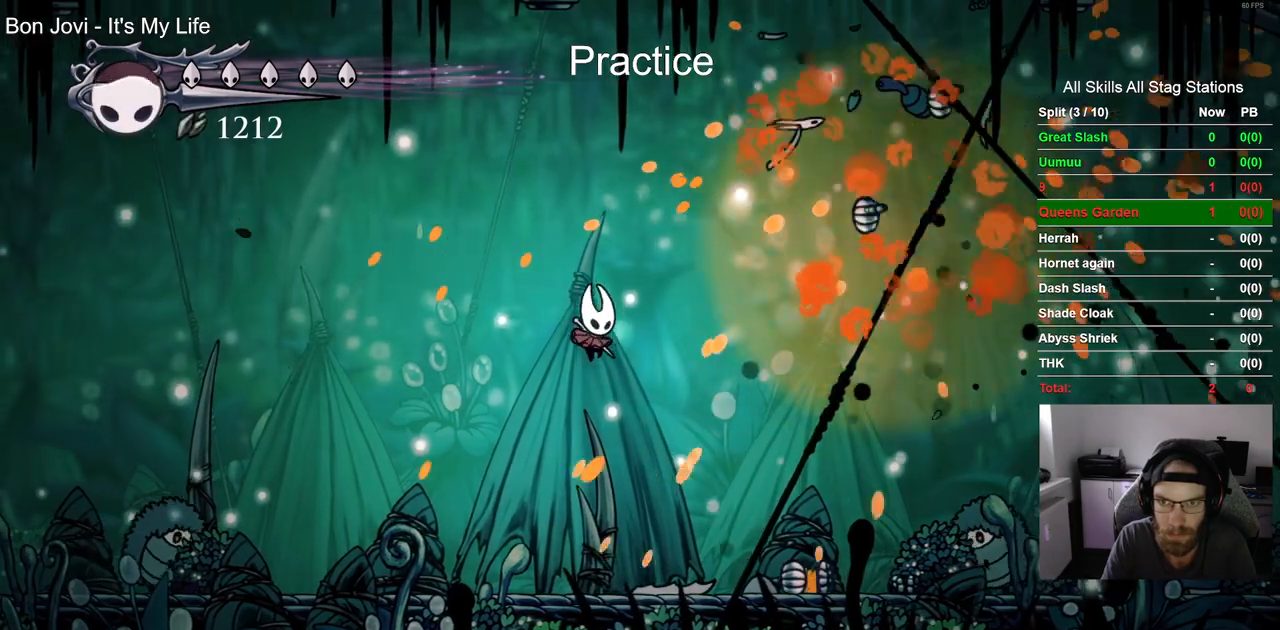
{"dt_ms": 500, "buttons": ["SQUARE", "DPAD_RIGHT"], "left_stick": "center", "right_stick": "center", "events": [[467, "SQUARE", "down"]]}
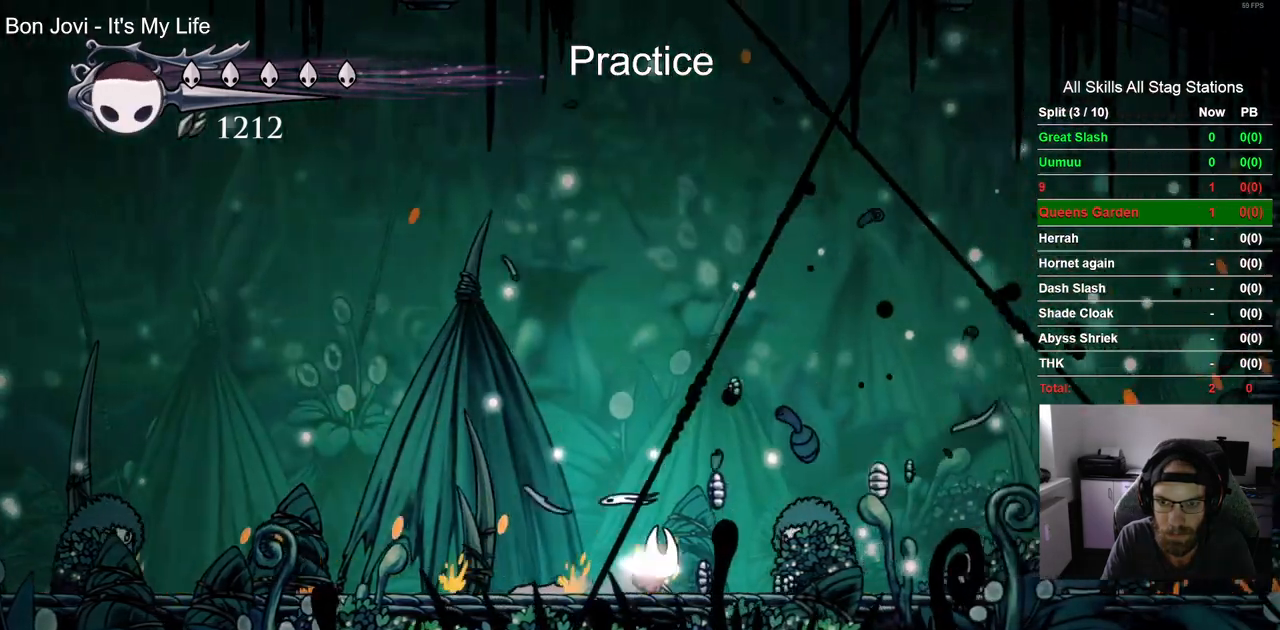
{"dt_ms": 500, "buttons": [], "left_stick": "center", "right_stick": "center", "events": [[67, "DPAD_RIGHT", "up"], [83, "SQUARE", "up"], [133, "R1", "down"], [183, "R2", "down"], [250, "R2", "up"], [267, "R1", "up"]]}
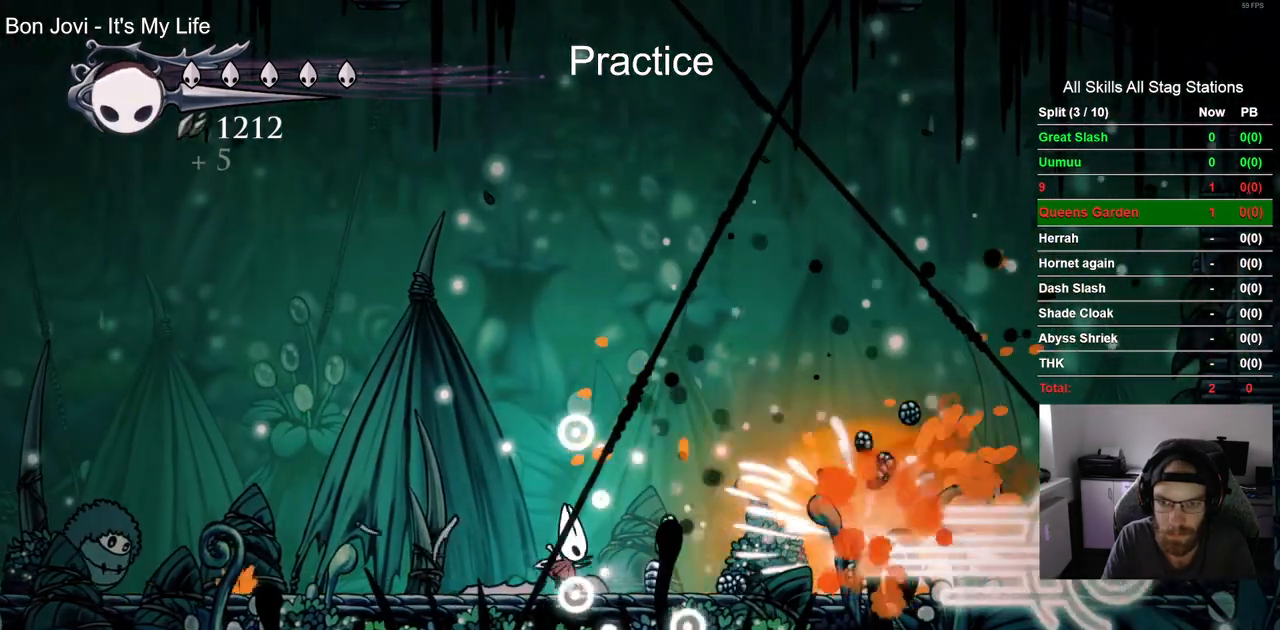
{"dt_ms": 500, "buttons": ["DPAD_RIGHT"], "left_stick": "center", "right_stick": "center", "events": [[33, "DPAD_RIGHT", "down"]]}
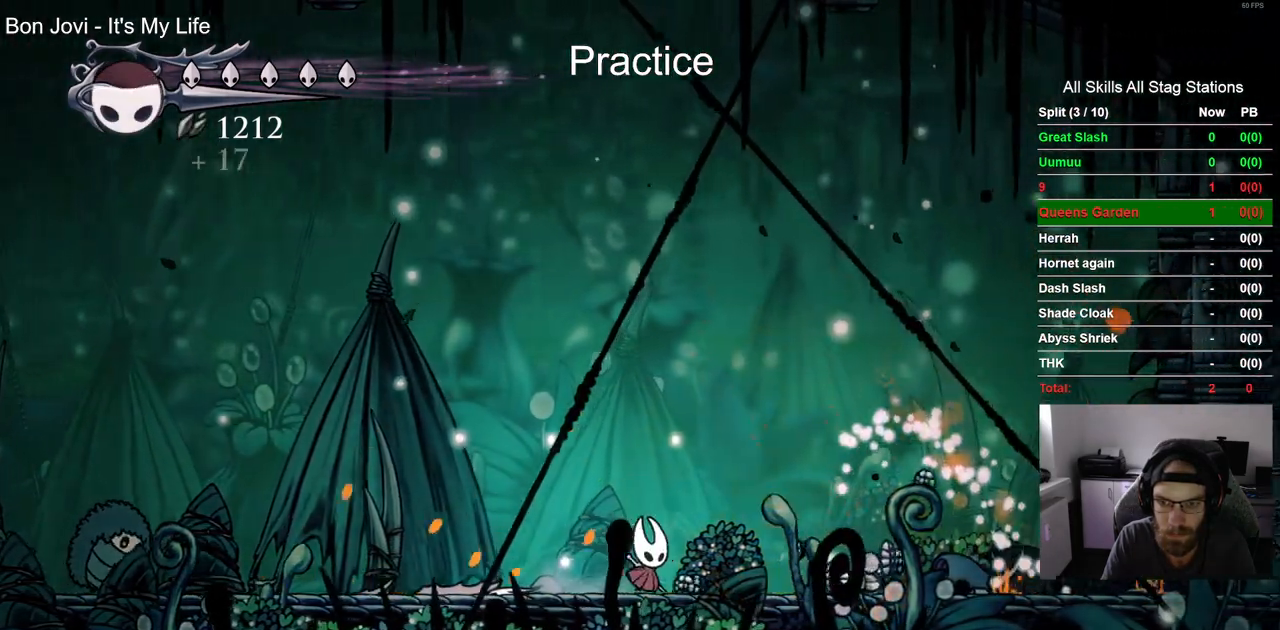
{"dt_ms": 500, "buttons": ["DPAD_RIGHT"], "left_stick": "center", "right_stick": "center", "events": []}
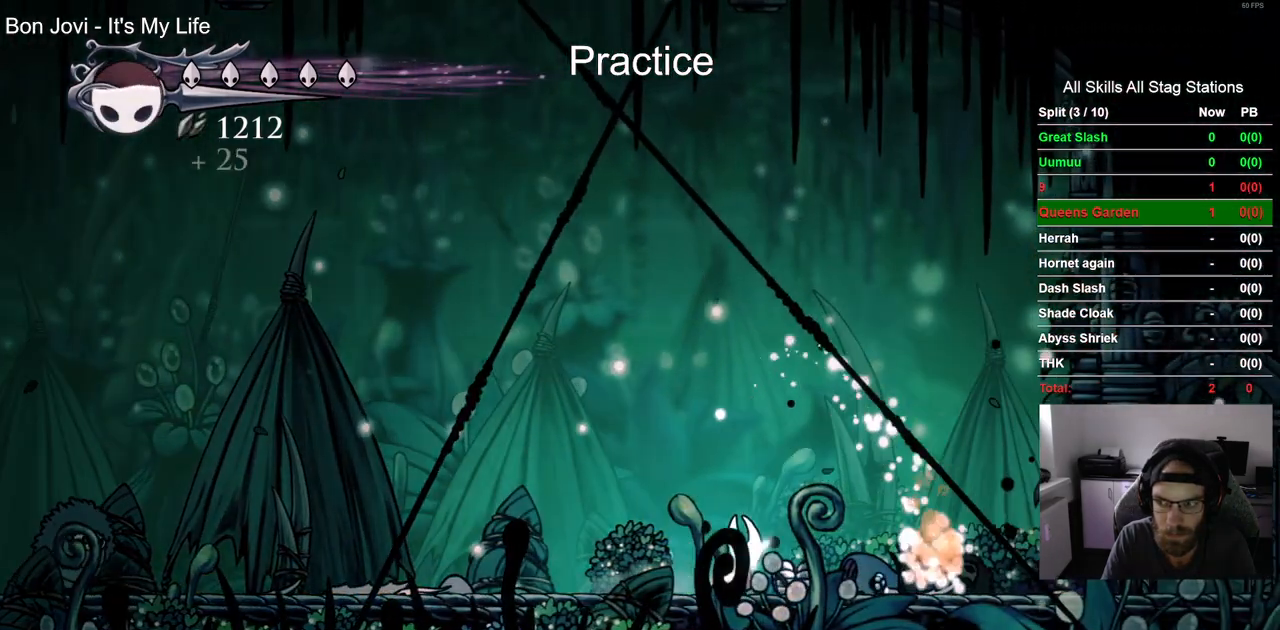
{"dt_ms": 500, "buttons": ["SQUARE", "DPAD_RIGHT"], "left_stick": "center", "right_stick": "center", "events": [[33, "SQUARE", "down"], [100, "DPAD_RIGHT", "up"], [217, "SQUARE", "up"], [383, "DPAD_RIGHT", "down"], [433, "SQUARE", "down"]]}
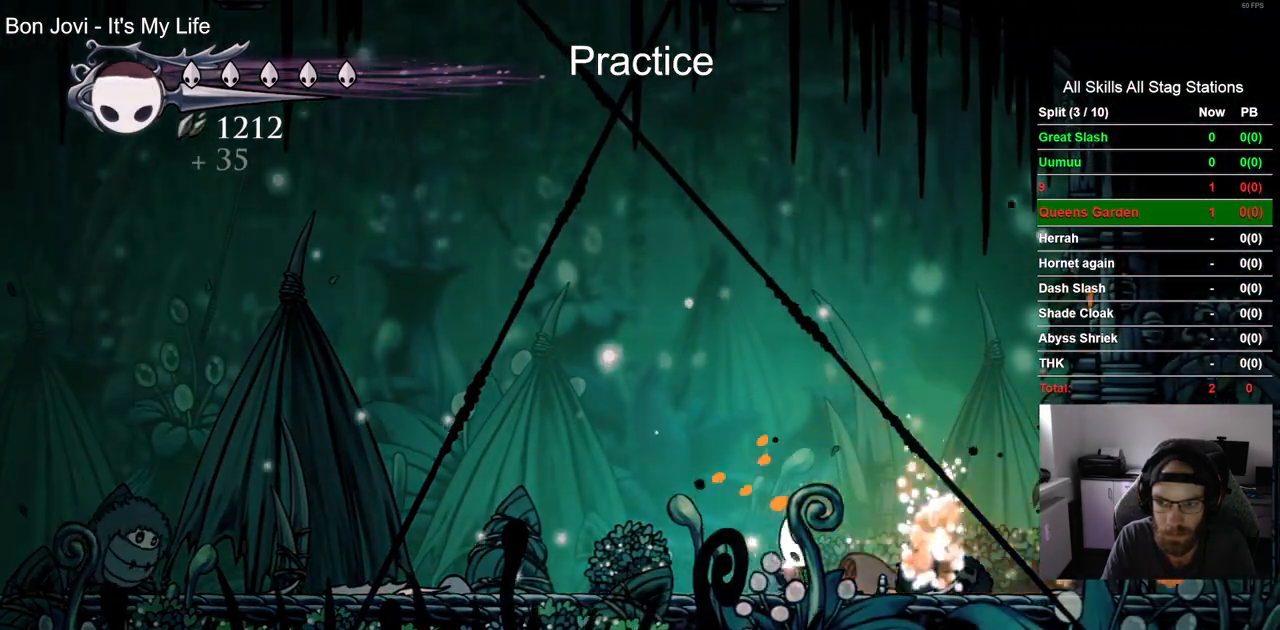
{"dt_ms": 1000, "buttons": [], "left_stick": "center", "right_stick": "center", "events": [[100, "DPAD_RIGHT", "up"], [117, "SQUARE", "up"], [317, "DPAD_LEFT", "down"], [467, "DPAD_LEFT", "up"], [467, "R1", "down"], [467, "R2", "down"], [617, "R1", "up"], [617, "R2", "up"]]}
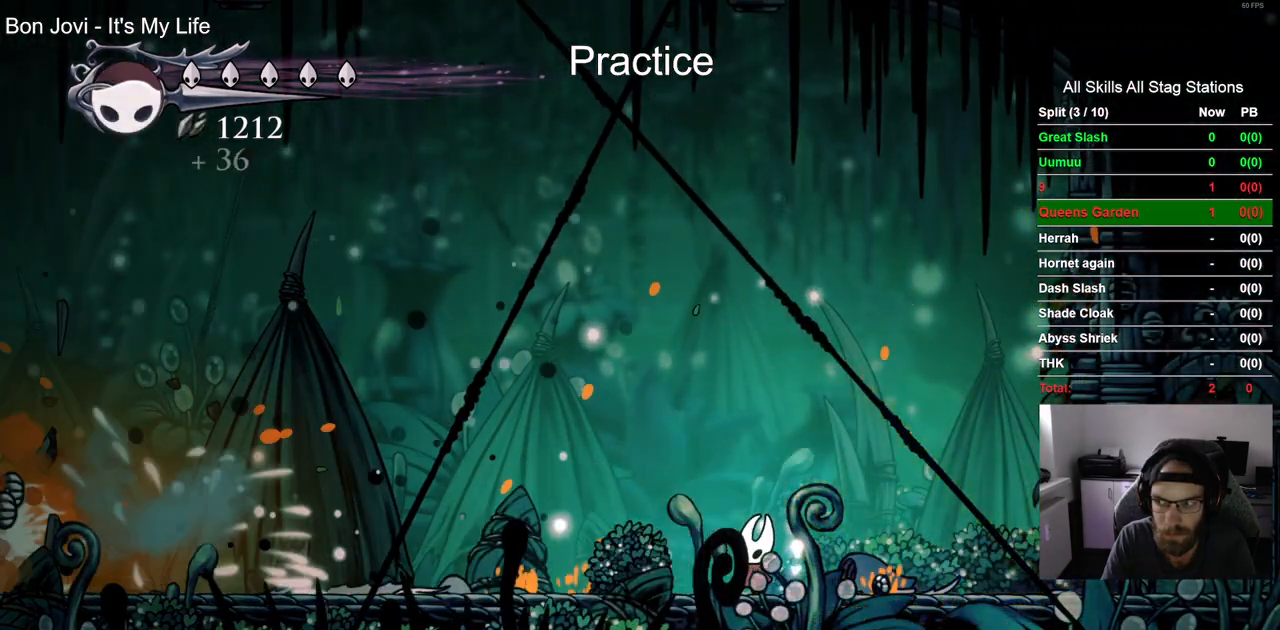
{"dt_ms": 500, "buttons": [], "left_stick": "center", "right_stick": "center", "events": []}
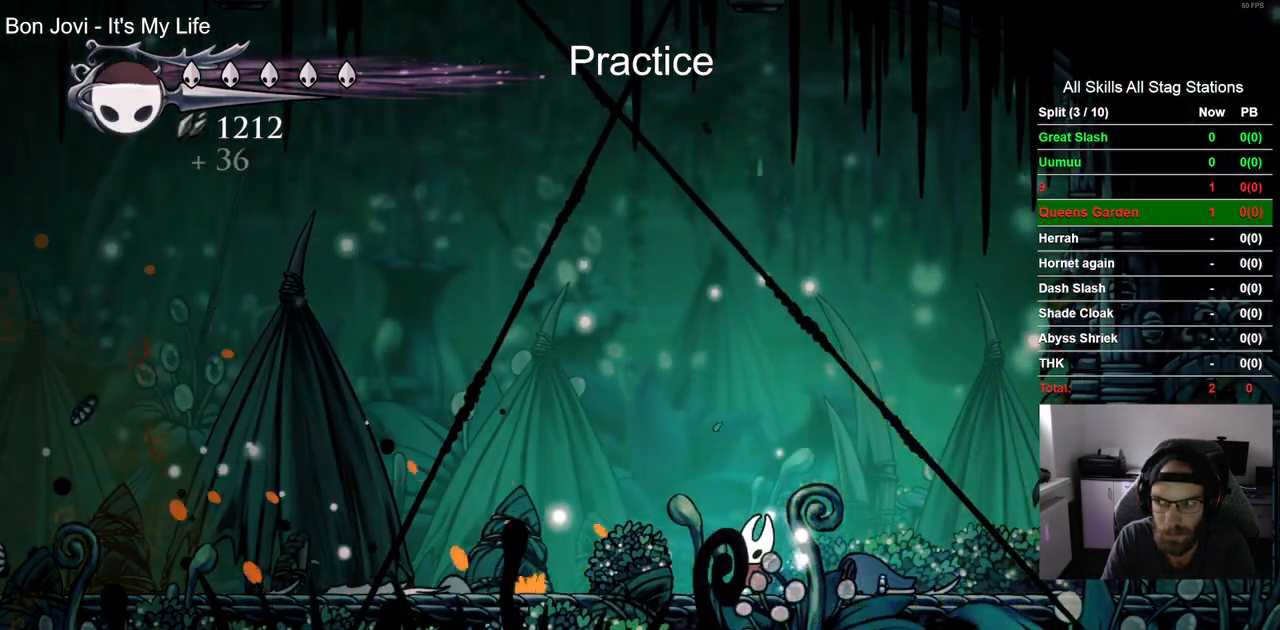
{"dt_ms": 500, "buttons": ["DPAD_LEFT"], "left_stick": "center", "right_stick": "center", "events": [[400, "DPAD_LEFT", "down"]]}
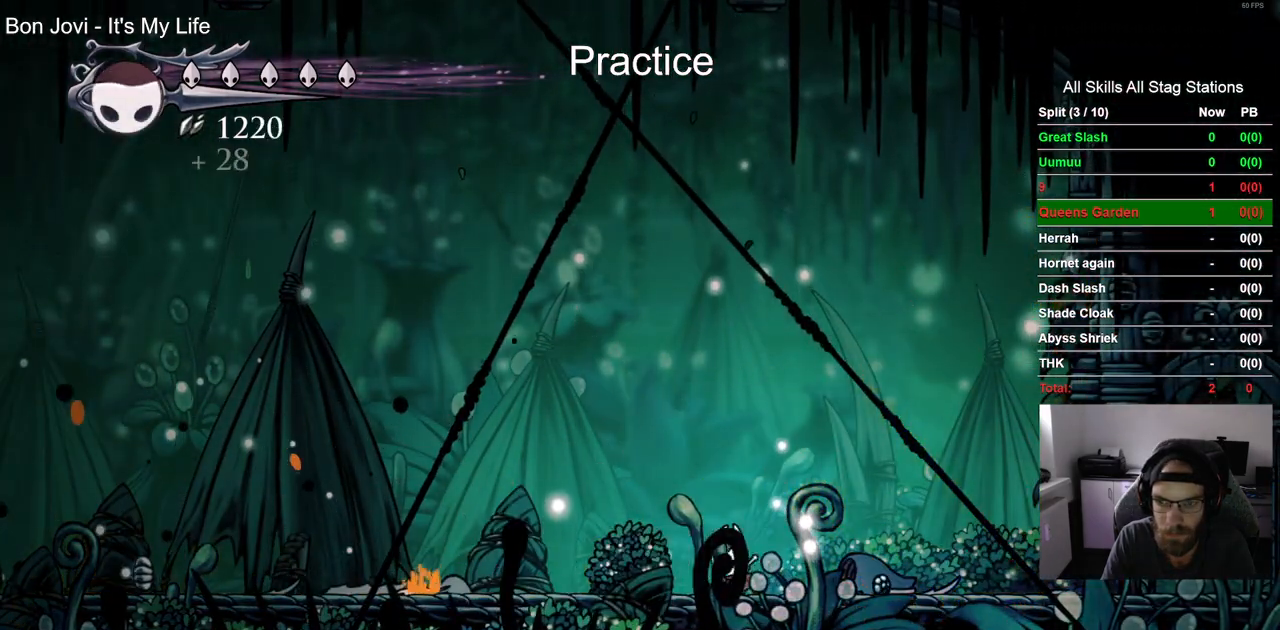
{"dt_ms": 500, "buttons": [], "left_stick": "center", "right_stick": "center", "events": [[433, "DPAD_LEFT", "up"]]}
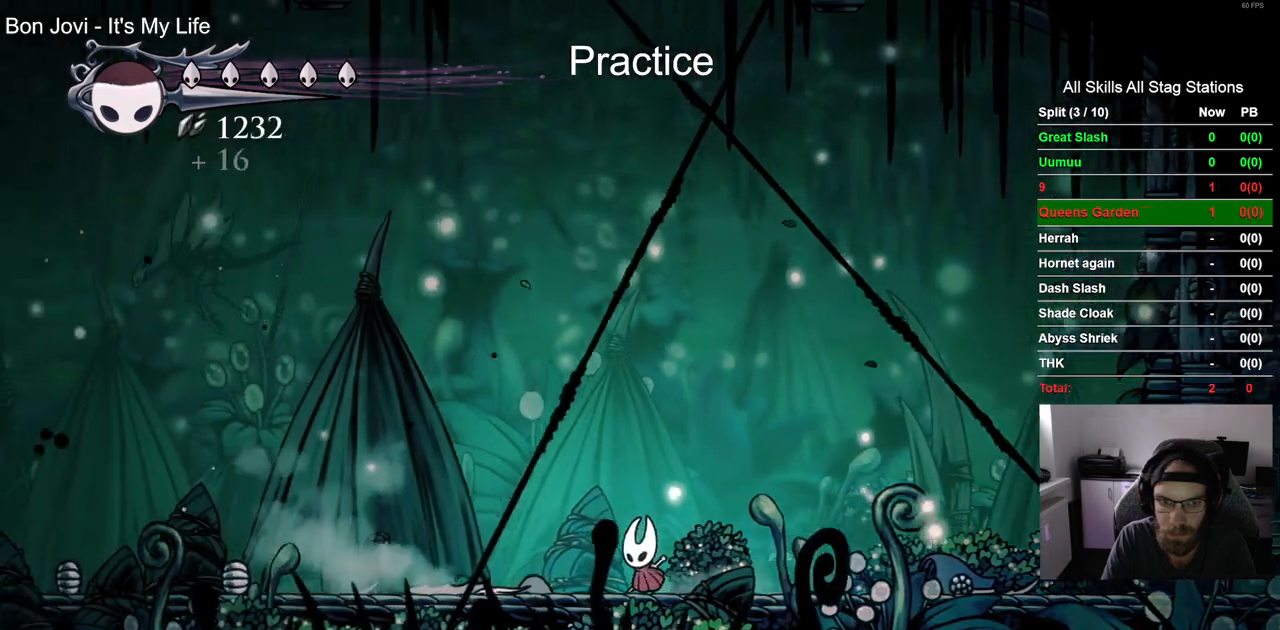
{"dt_ms": 500, "buttons": [], "left_stick": "center", "right_stick": "center", "events": [[167, "DPAD_LEFT", "down"], [300, "DPAD_LEFT", "up"]]}
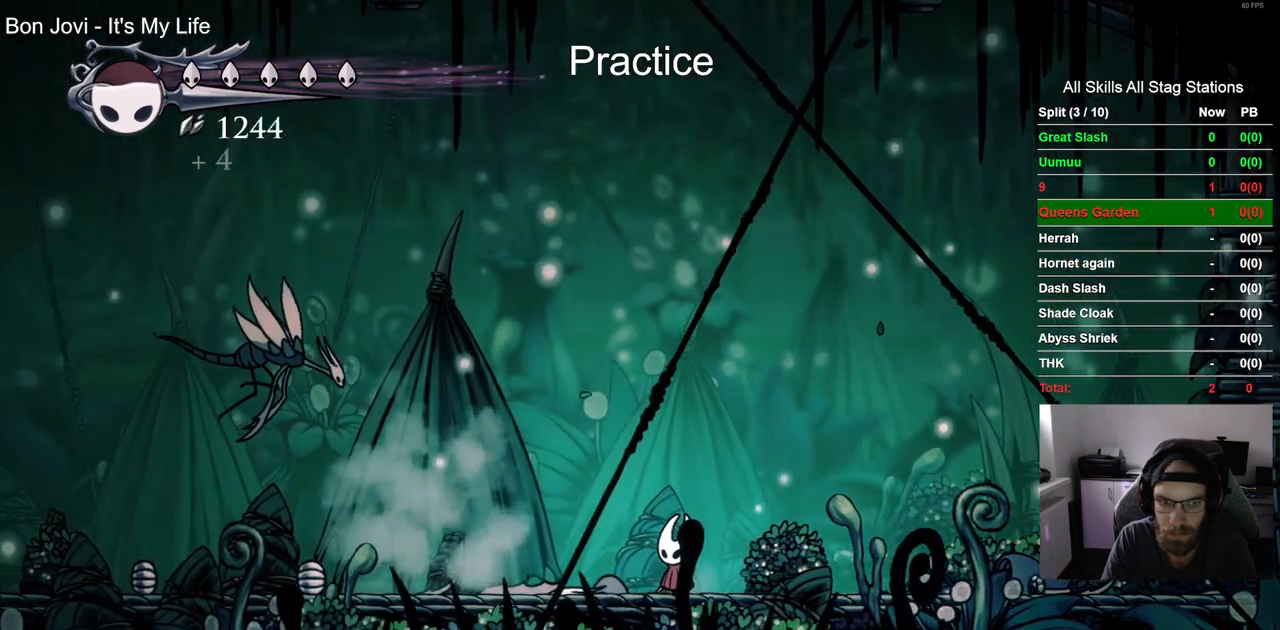
{"dt_ms": 500, "buttons": ["DPAD_LEFT"], "left_stick": "center", "right_stick": "center", "events": [[167, "CROSS", "down"], [350, "DPAD_LEFT", "down"], [467, "CROSS", "up"]]}
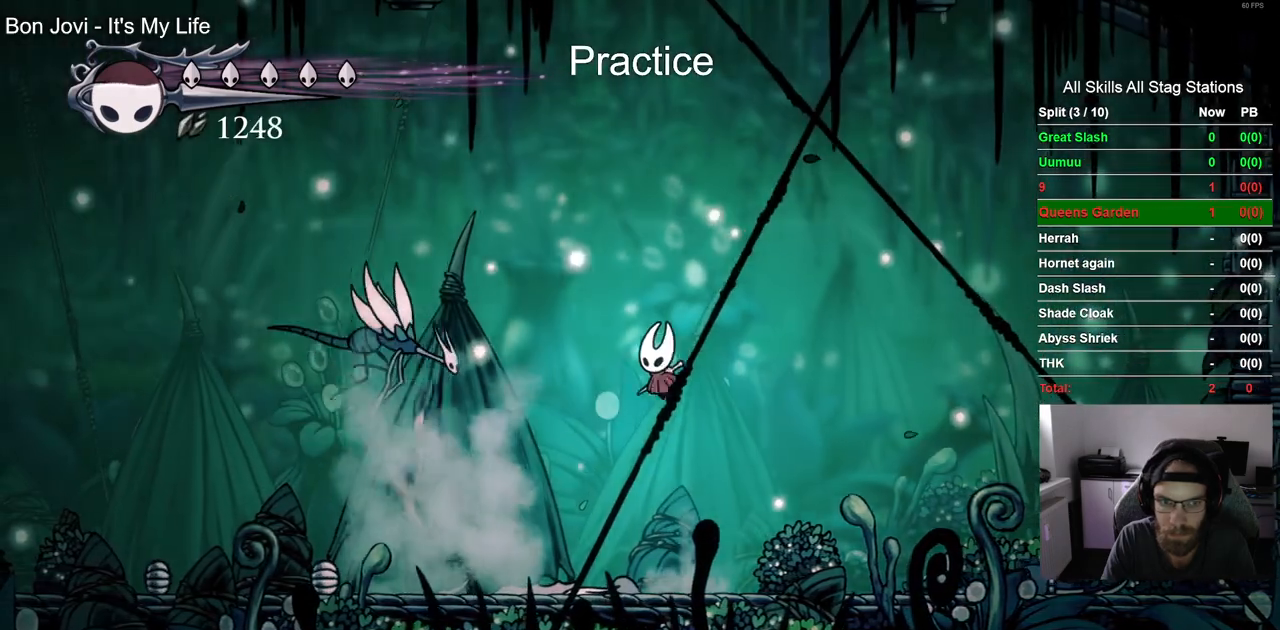
{"dt_ms": 500, "buttons": [], "left_stick": "center", "right_stick": "center", "events": [[17, "R1", "down"], [33, "DPAD_LEFT", "up"], [167, "R1", "up"]]}
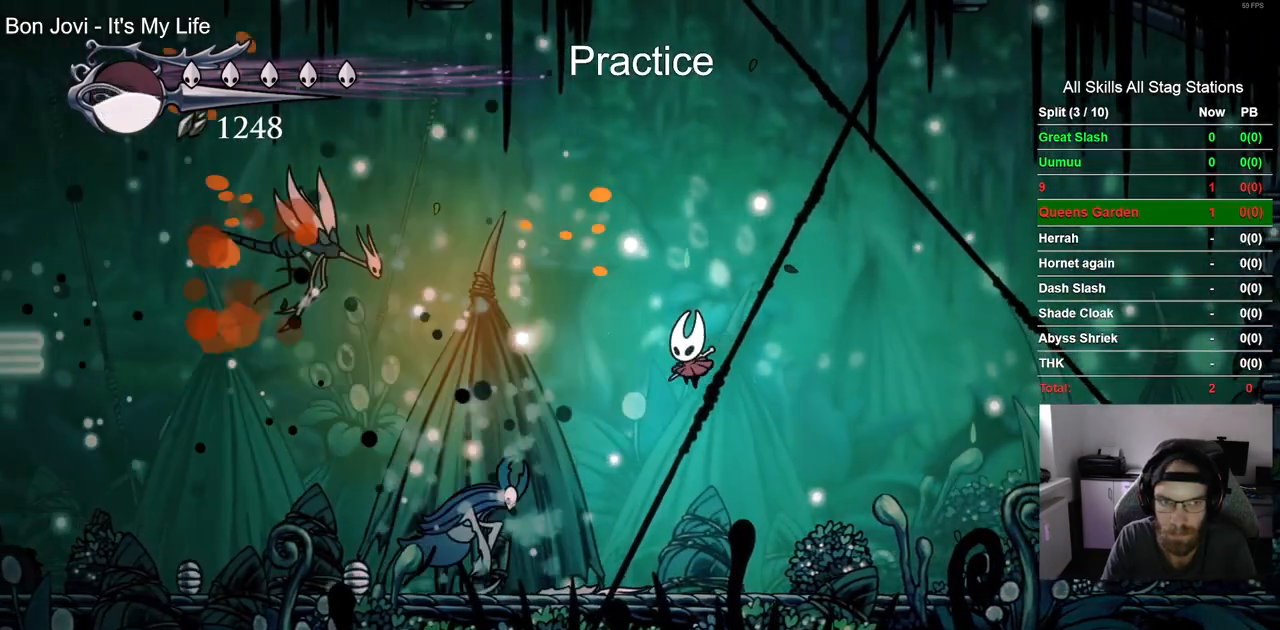
{"dt_ms": 500, "buttons": ["DPAD_RIGHT"], "left_stick": "center", "right_stick": "center", "events": [[317, "DPAD_RIGHT", "down"]]}
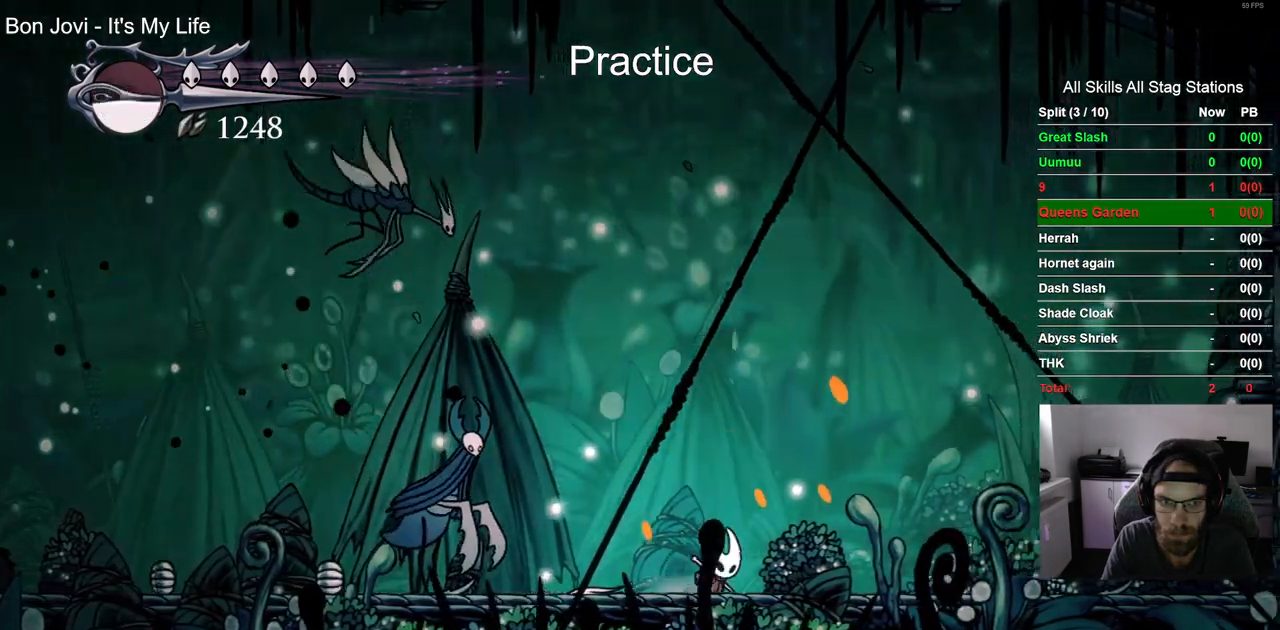
{"dt_ms": 500, "buttons": ["DPAD_RIGHT"], "left_stick": "center", "right_stick": "center", "events": []}
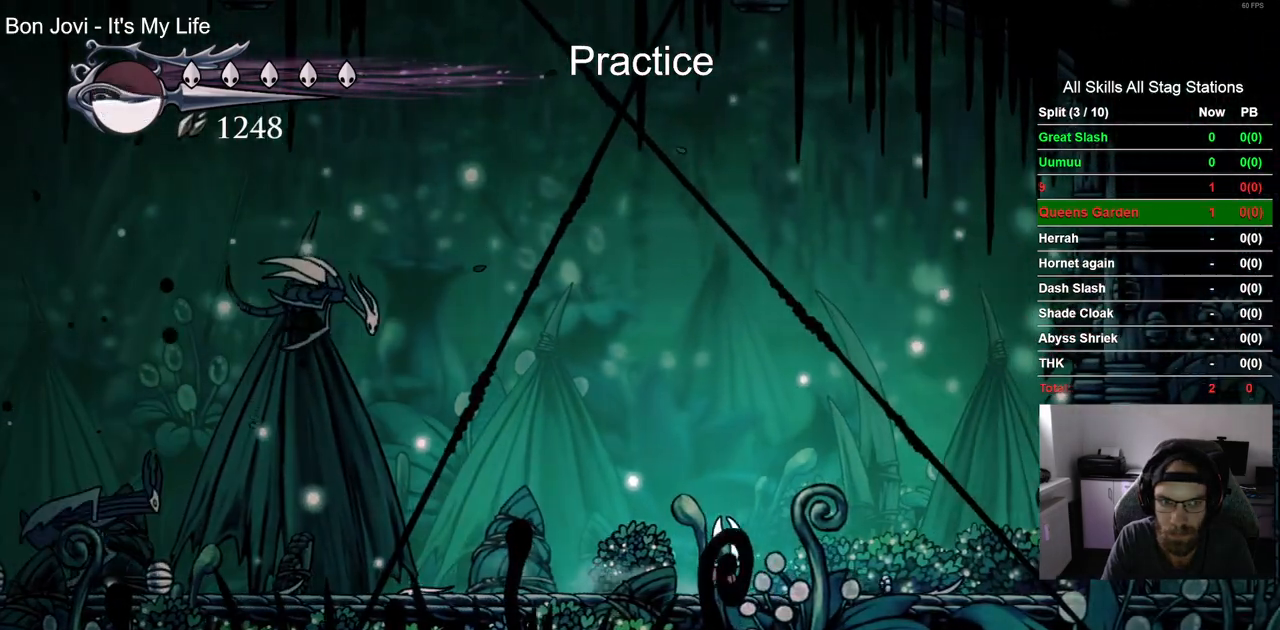
{"dt_ms": 500, "buttons": ["DPAD_RIGHT"], "left_stick": "center", "right_stick": "center", "events": [[67, "DPAD_RIGHT", "up"], [317, "DPAD_RIGHT", "down"]]}
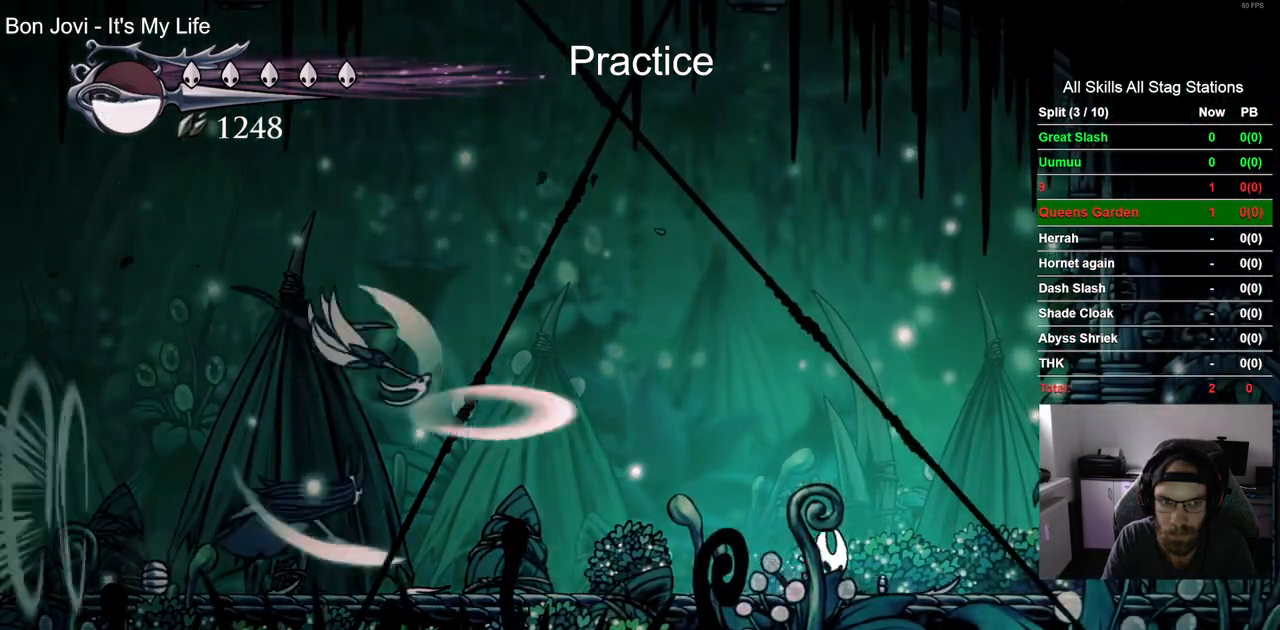
{"dt_ms": 500, "buttons": ["DPAD_LEFT"], "left_stick": "center", "right_stick": "center", "events": [[67, "CROSS", "down"], [233, "DPAD_RIGHT", "up"], [317, "DPAD_LEFT", "down"], [467, "CROSS", "up"]]}
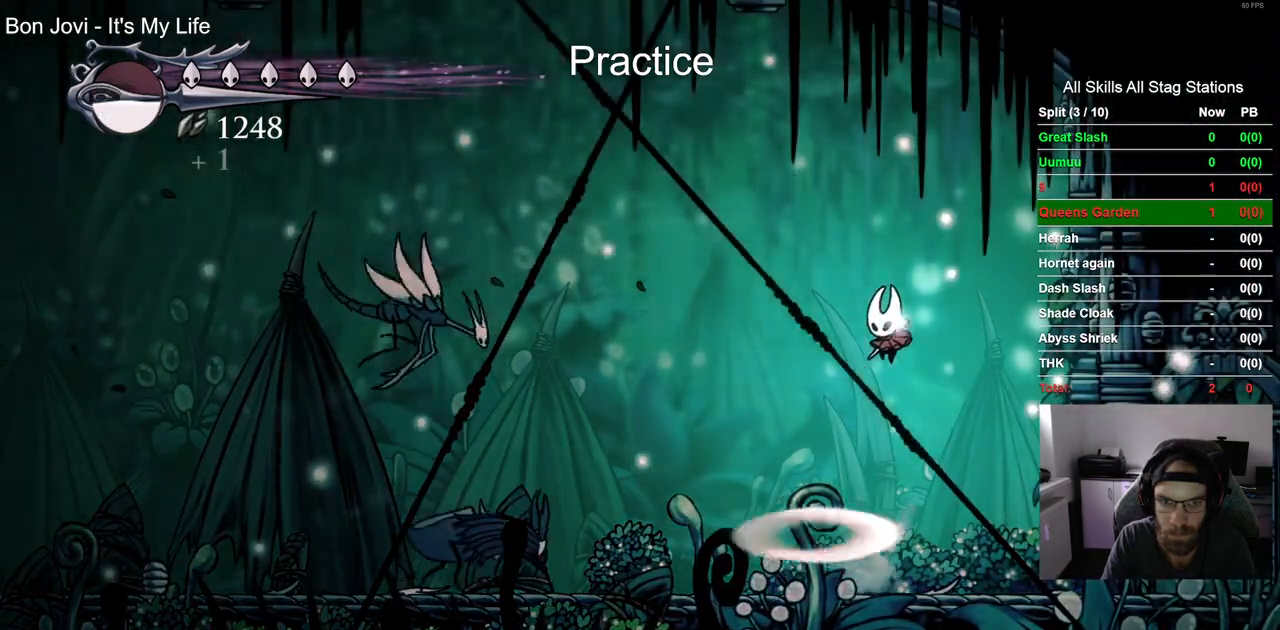
{"dt_ms": 500, "buttons": [], "left_stick": "center", "right_stick": "center", "events": [[400, "DPAD_LEFT", "up"]]}
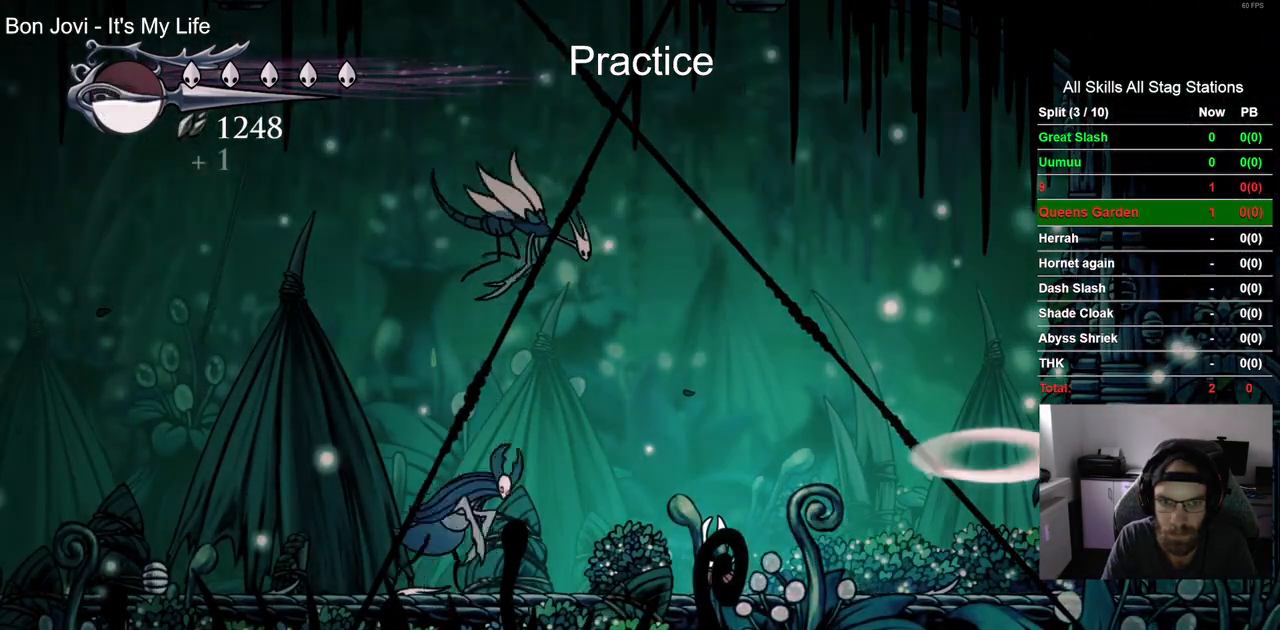
{"dt_ms": 500, "buttons": ["CROSS", "DPAD_RIGHT"], "left_stick": "center", "right_stick": "center", "events": [[117, "DPAD_RIGHT", "down"], [317, "CROSS", "down"]]}
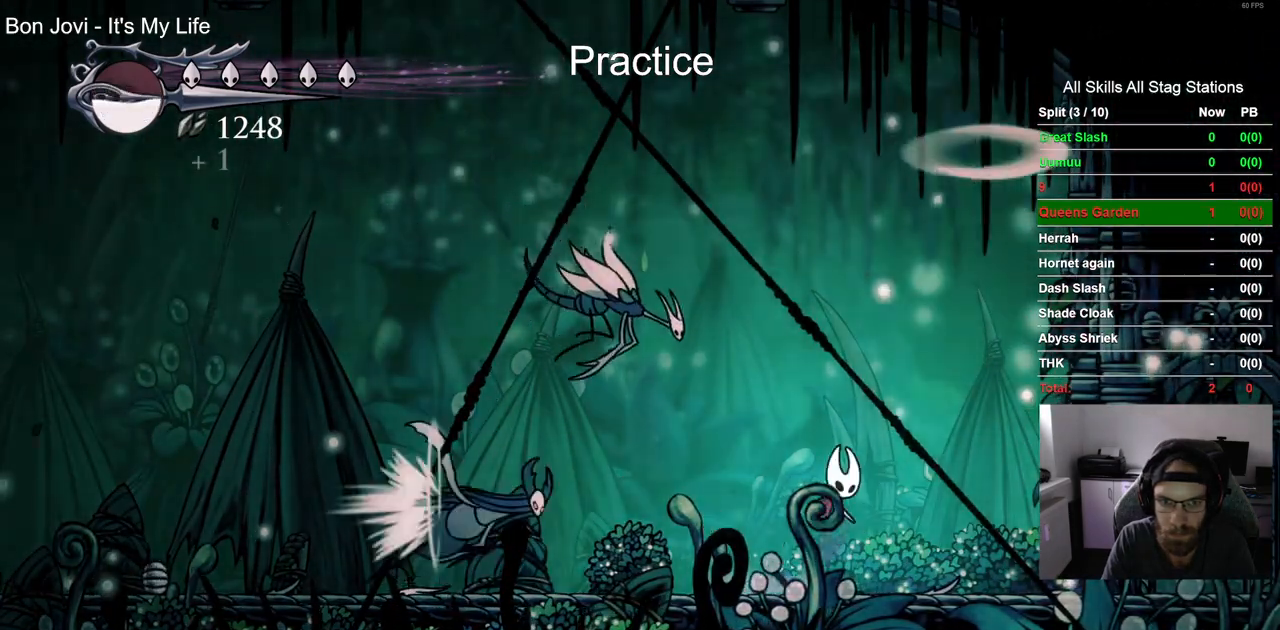
{"dt_ms": 500, "buttons": ["DPAD_LEFT"], "left_stick": "center", "right_stick": "center", "events": [[33, "DPAD_RIGHT", "up"], [50, "DPAD_LEFT", "down"], [150, "SQUARE", "down"], [300, "DPAD_UP", "down"], [317, "DPAD_UP", "up"], [317, "SQUARE", "up"], [350, "CROSS", "up"]]}
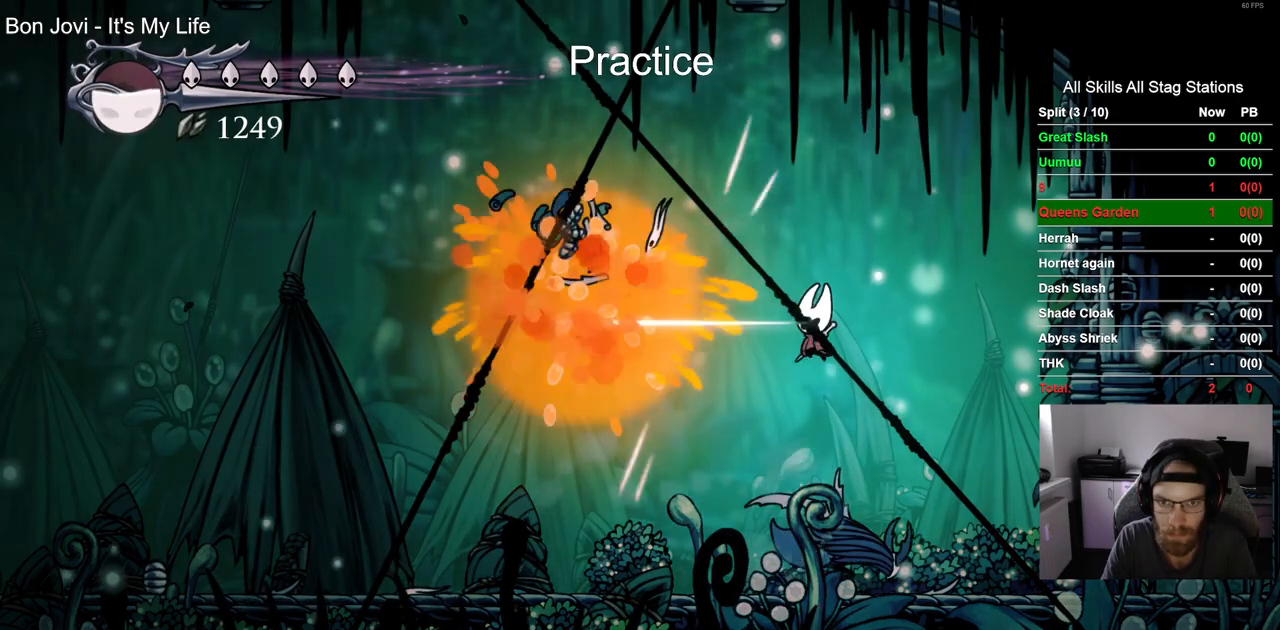
{"dt_ms": 500, "buttons": ["DPAD_LEFT"], "left_stick": "center", "right_stick": "center", "events": [[233, "R2", "down"], [317, "CROSS", "down"], [383, "R2", "up"], [500, "CROSS", "up"]]}
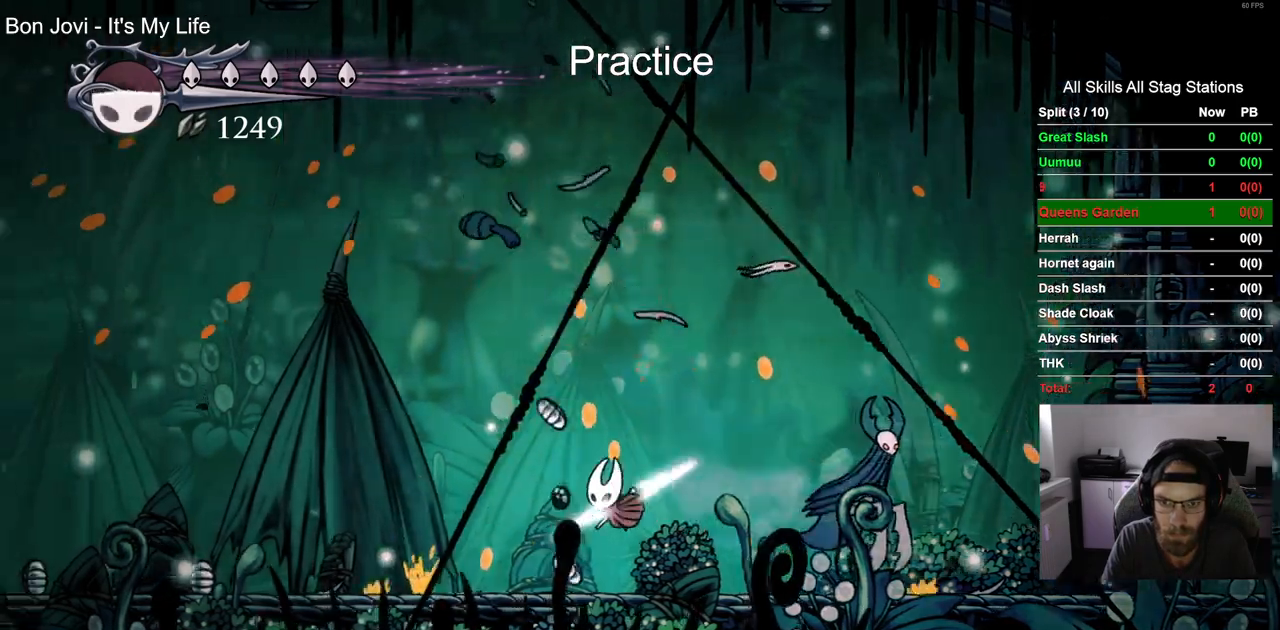
{"dt_ms": 500, "buttons": ["DPAD_LEFT"], "left_stick": "center", "right_stick": "center", "events": []}
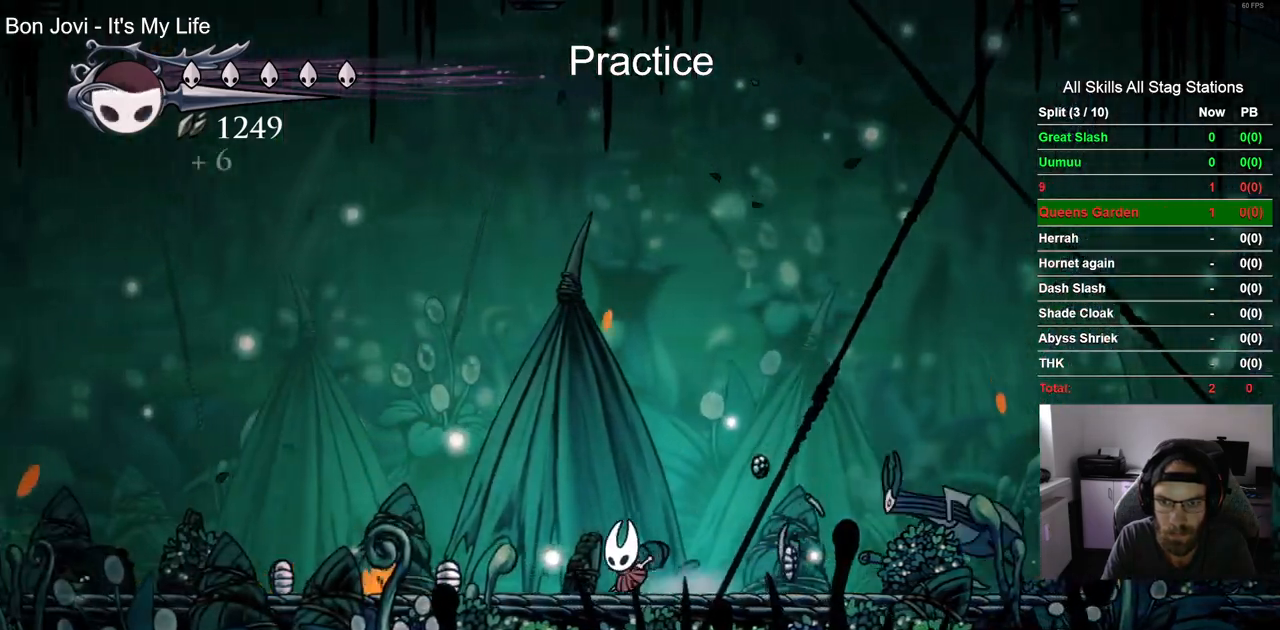
{"dt_ms": 500, "buttons": ["CROSS", "DPAD_RIGHT"], "left_stick": "center", "right_stick": "center", "events": [[233, "CROSS", "down"], [300, "DPAD_LEFT", "up"], [300, "DPAD_UP", "down"], [333, "DPAD_UP", "up"], [367, "DPAD_RIGHT", "down"]]}